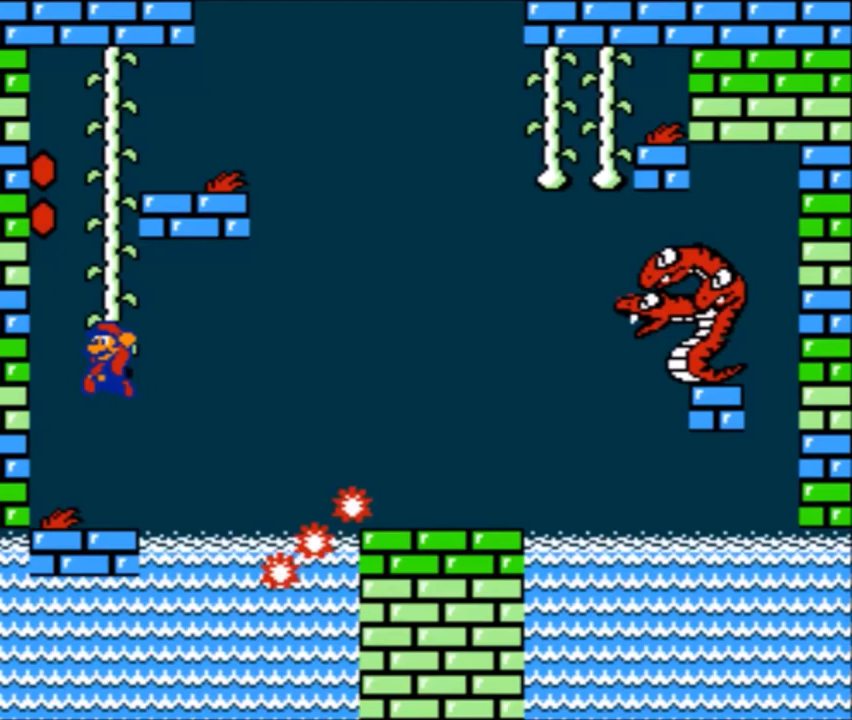
Gameplay with a controller (Nintendo layout); each line is a JSON object with the inputs held at the frame after it. "events" lists button and stick changes between this image and that frame as [ms after this image, input, new state], when the widget could be followed in between. Not read: L3 R3.
{"buttons": ["B"], "events": [[100, "B", "up"], [267, "DPAD_LEFT", "up"], [300, "B", "down"]]}
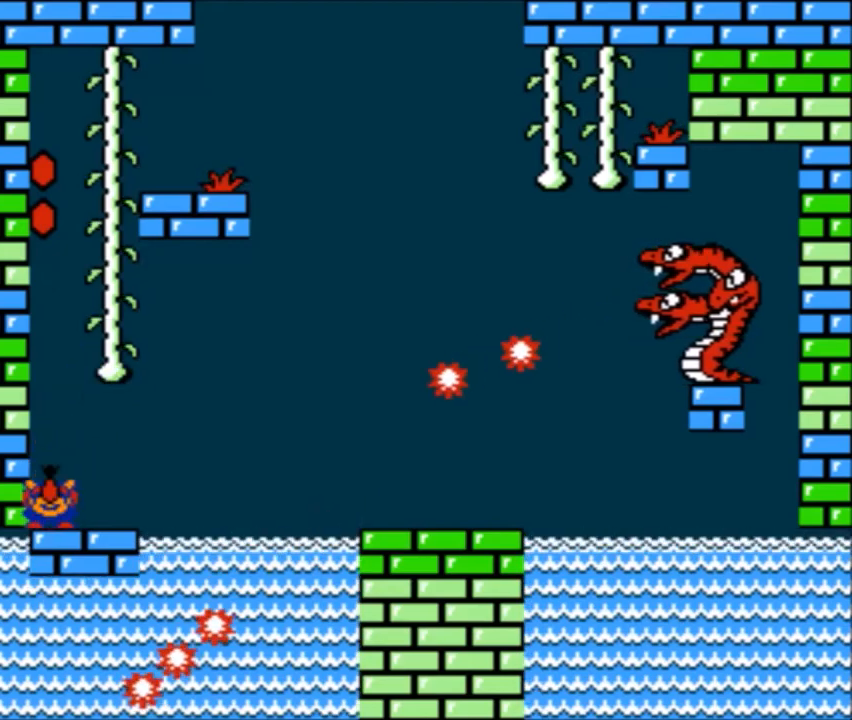
{"buttons": ["A", "B", "DPAD_RIGHT"], "events": [[300, "DPAD_RIGHT", "down"], [467, "A", "down"]]}
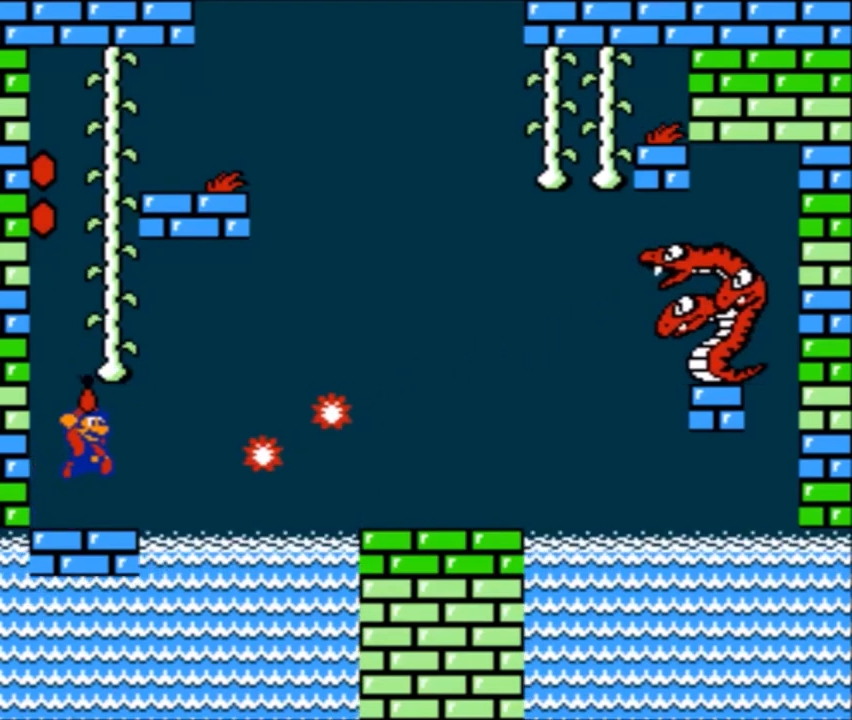
{"buttons": ["B"], "events": [[467, "A", "up"], [501, "DPAD_RIGHT", "up"]]}
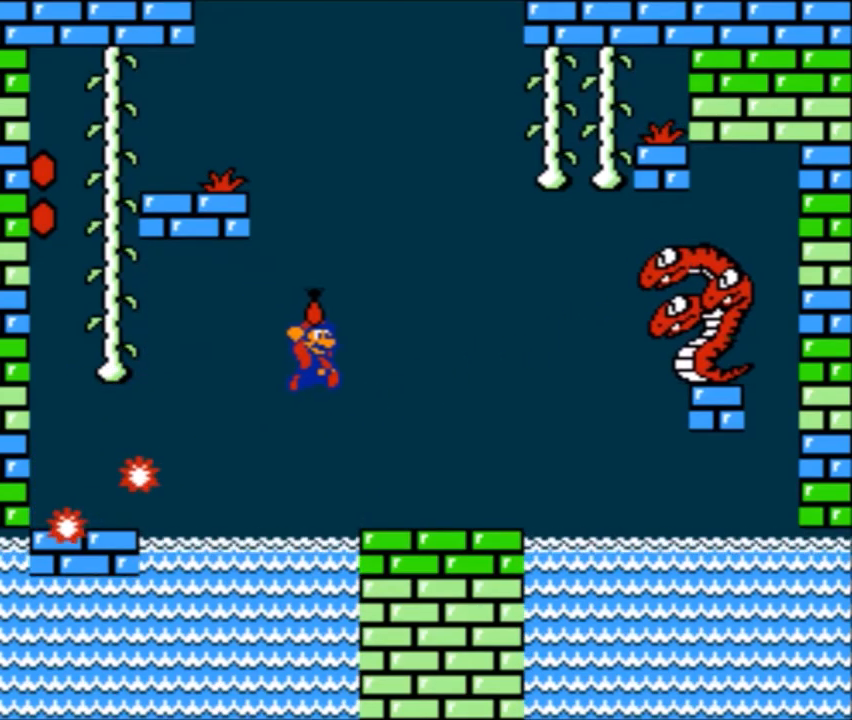
{"buttons": ["B"], "events": [[33, "DPAD_LEFT", "down"], [33, "DPAD_UP", "down"], [66, "DPAD_UP", "up"], [400, "DPAD_LEFT", "up"]]}
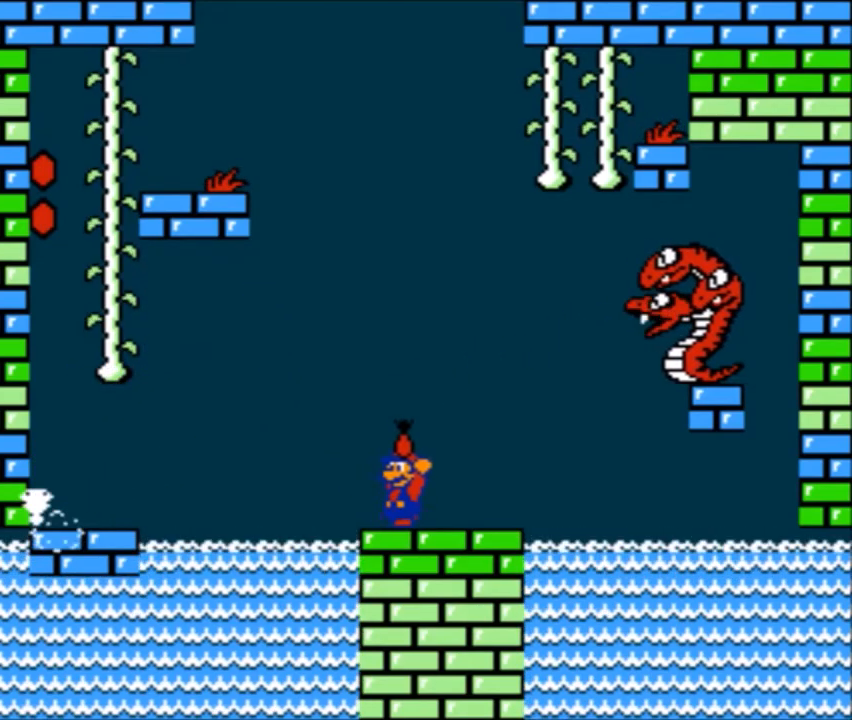
{"buttons": ["A", "B", "DPAD_UP", "DPAD_LEFT"], "events": [[67, "DPAD_RIGHT", "down"], [133, "A", "down"], [367, "B", "up"], [400, "A", "up"], [400, "DPAD_RIGHT", "up"], [400, "DPAD_UP", "down"], [434, "A", "down"], [434, "B", "down"], [434, "DPAD_LEFT", "down"]]}
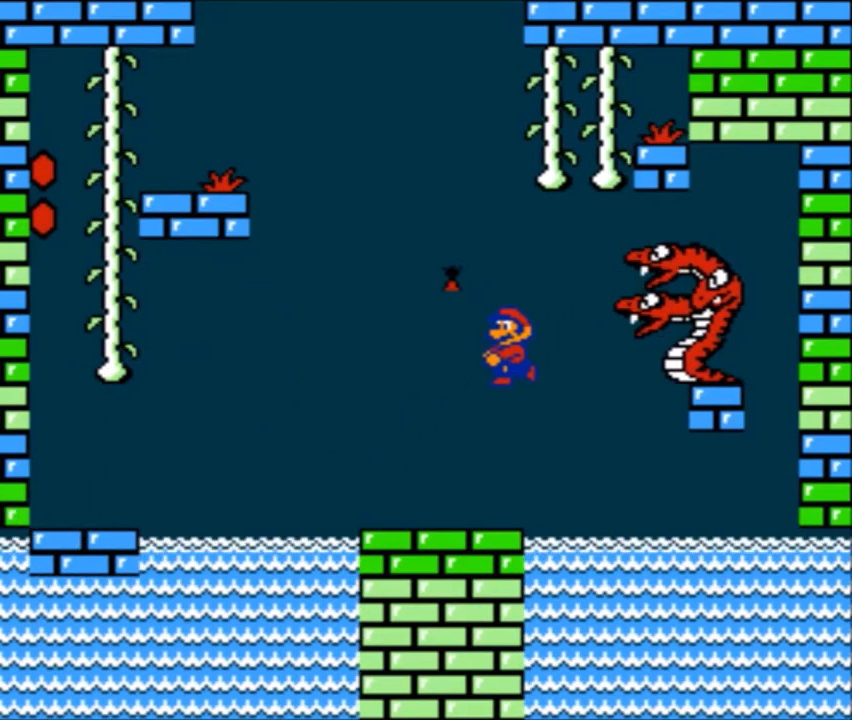
{"buttons": ["B"], "events": [[301, "DPAD_LEFT", "up"], [301, "DPAD_UP", "up"], [368, "A", "up"]]}
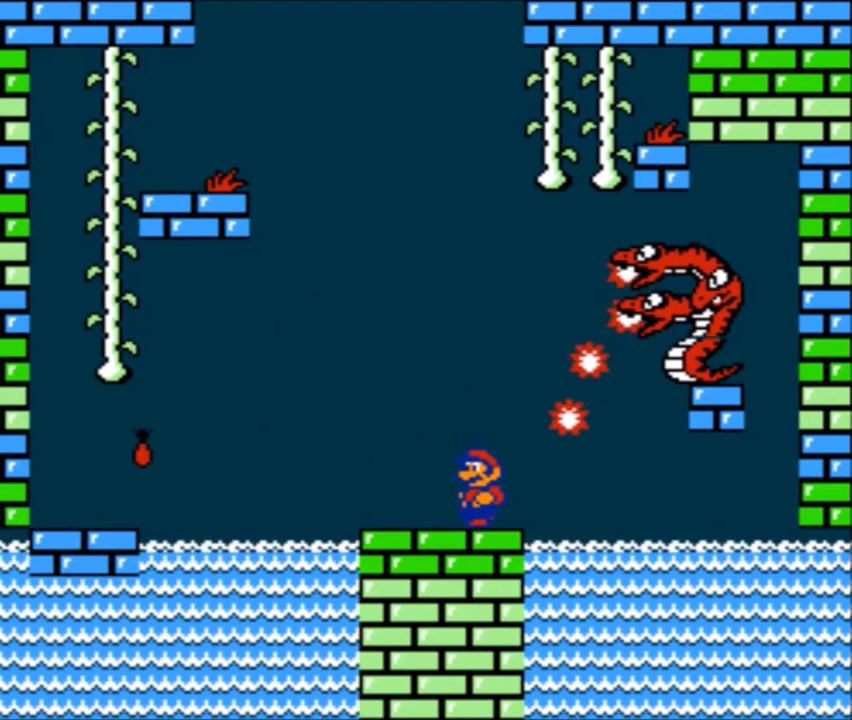
{"buttons": ["A", "B", "DPAD_RIGHT"], "events": [[133, "A", "down"], [133, "DPAD_LEFT", "down"], [133, "DPAD_UP", "down"], [367, "DPAD_LEFT", "up"], [400, "DPAD_UP", "up"], [467, "DPAD_RIGHT", "down"]]}
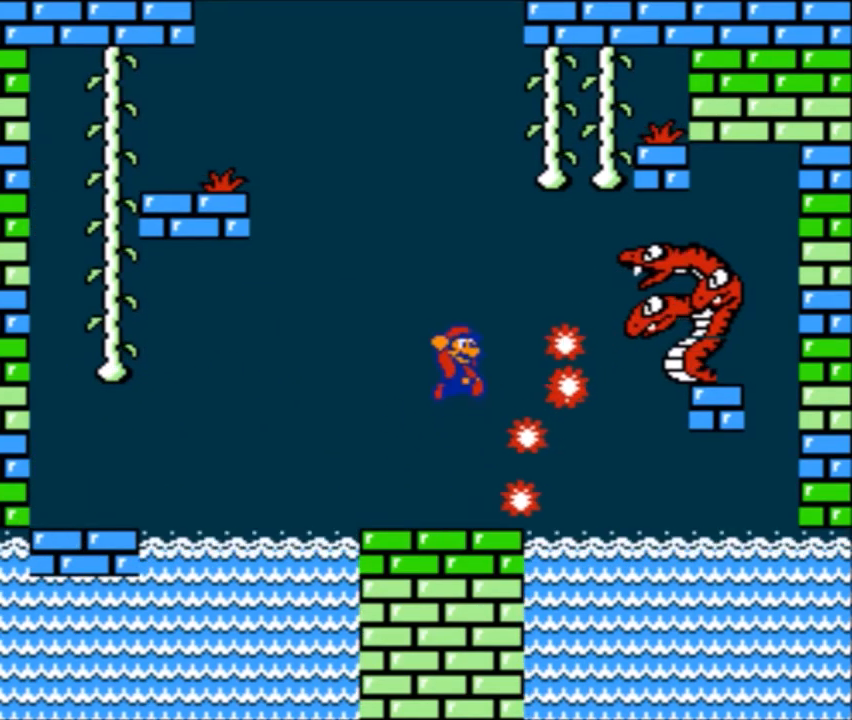
{"buttons": ["B", "DPAD_RIGHT"], "events": [[66, "DPAD_RIGHT", "up"], [133, "DPAD_LEFT", "down"], [400, "DPAD_UP", "down"], [433, "DPAD_LEFT", "up"], [467, "A", "up"], [467, "DPAD_RIGHT", "down"], [467, "DPAD_UP", "up"]]}
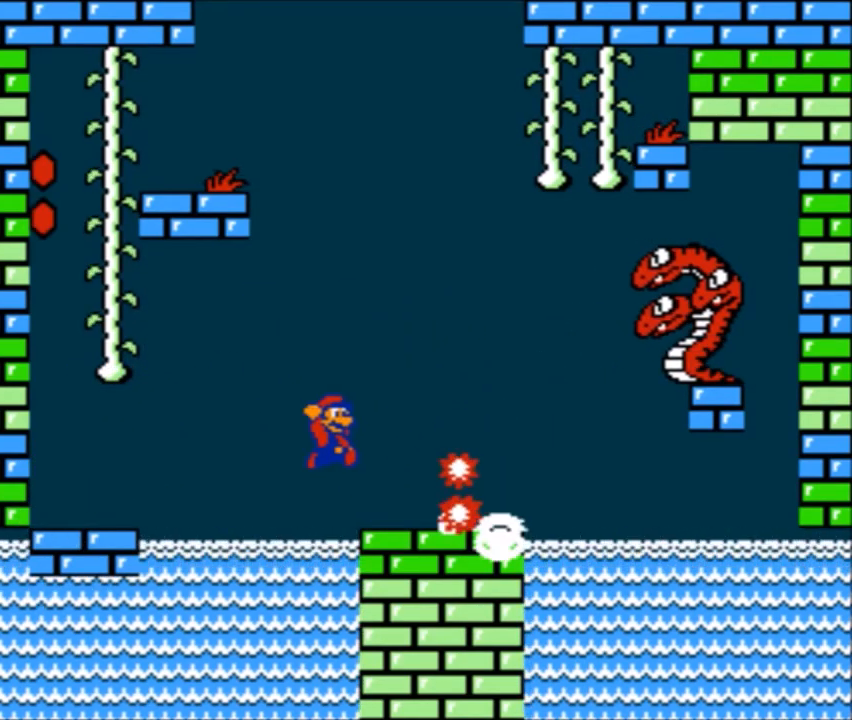
{"buttons": [], "events": [[33, "A", "down"], [267, "A", "up"], [300, "DPAD_RIGHT", "up"], [334, "B", "up"]]}
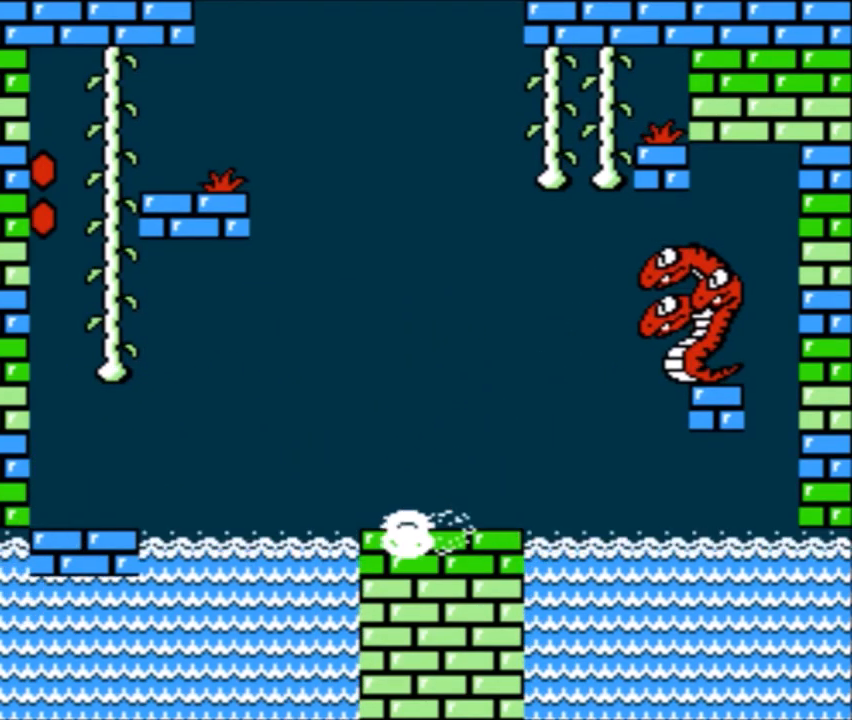
{"buttons": ["A"], "events": [[101, "A", "down"], [301, "A", "up"], [401, "A", "down"]]}
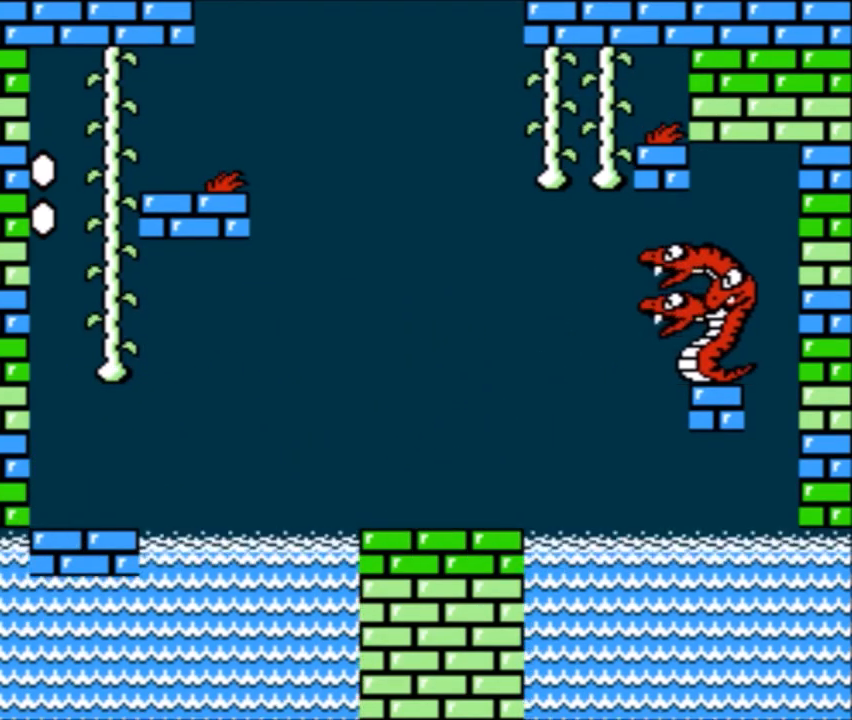
{"buttons": [], "events": [[33, "A", "up"], [133, "A", "down"], [334, "A", "up"]]}
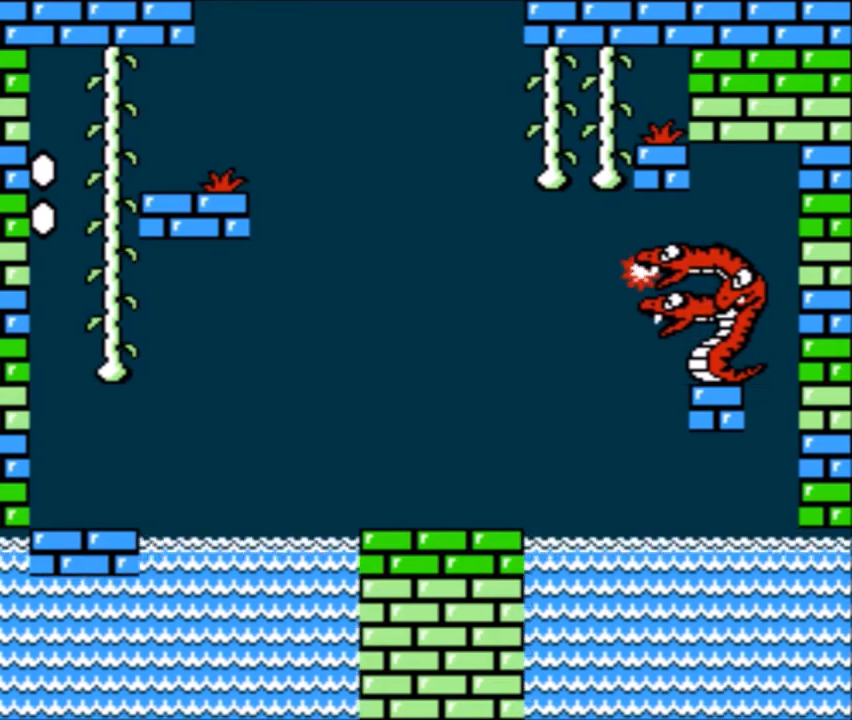
{"buttons": [], "events": []}